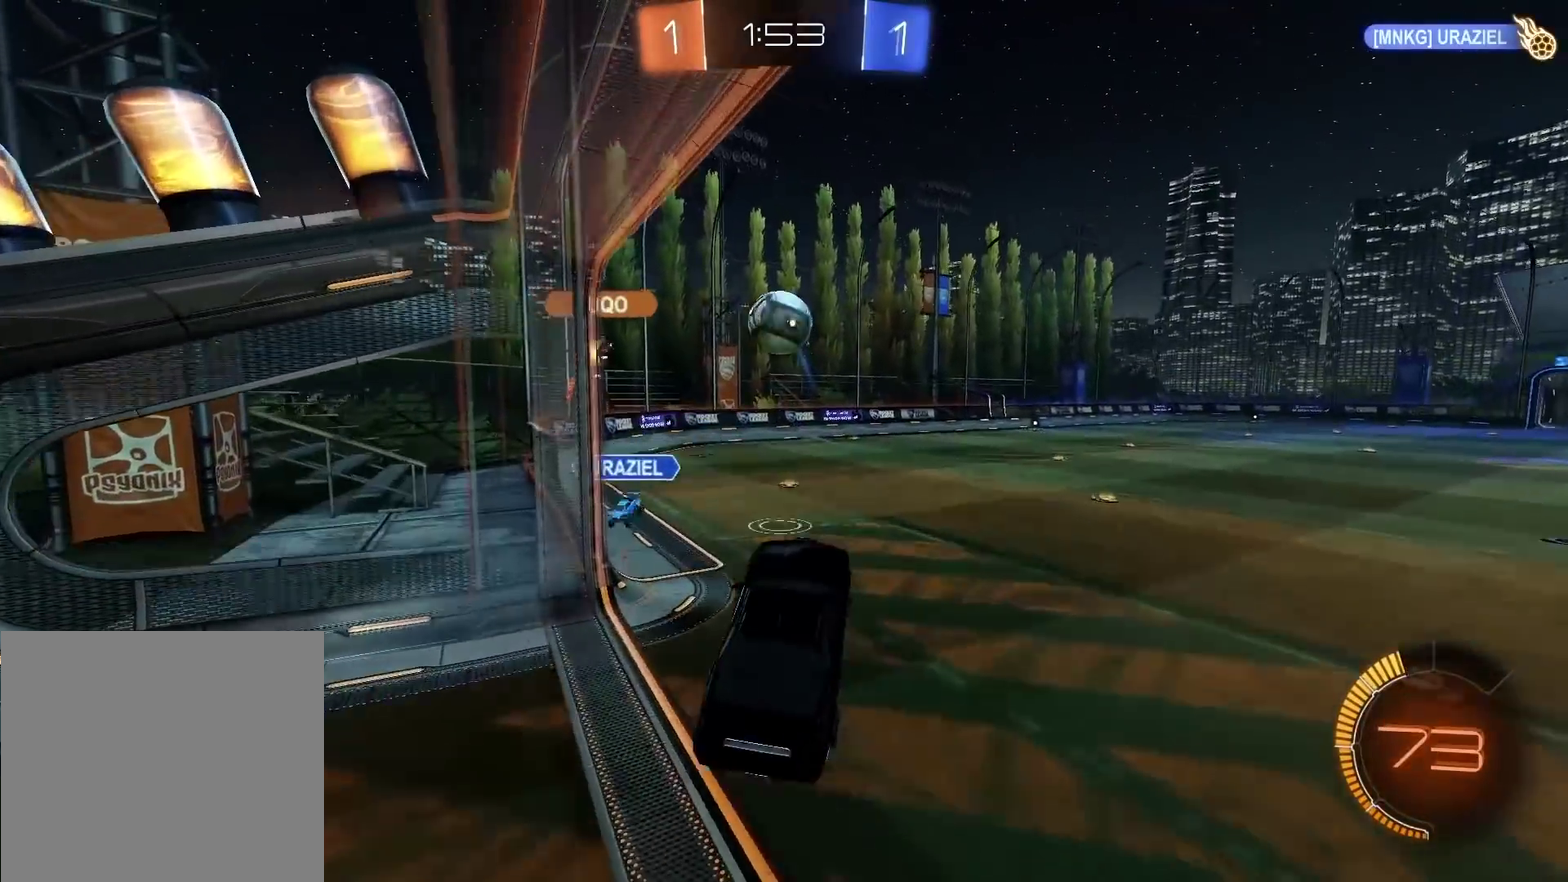
Gameplay with a controller (PlayStation layout); each line is a JSON object with the inputs held at the frame after it. "events" lists button and stick changes between this image and that frame as [ms after this image, input, new state], when the widget could be followed in between. Not read: L2.
{"buttons": [], "left_stick": "center", "right_stick": "center", "events": [[267, "left_stick", "right"], [467, "left_stick", "center"]]}
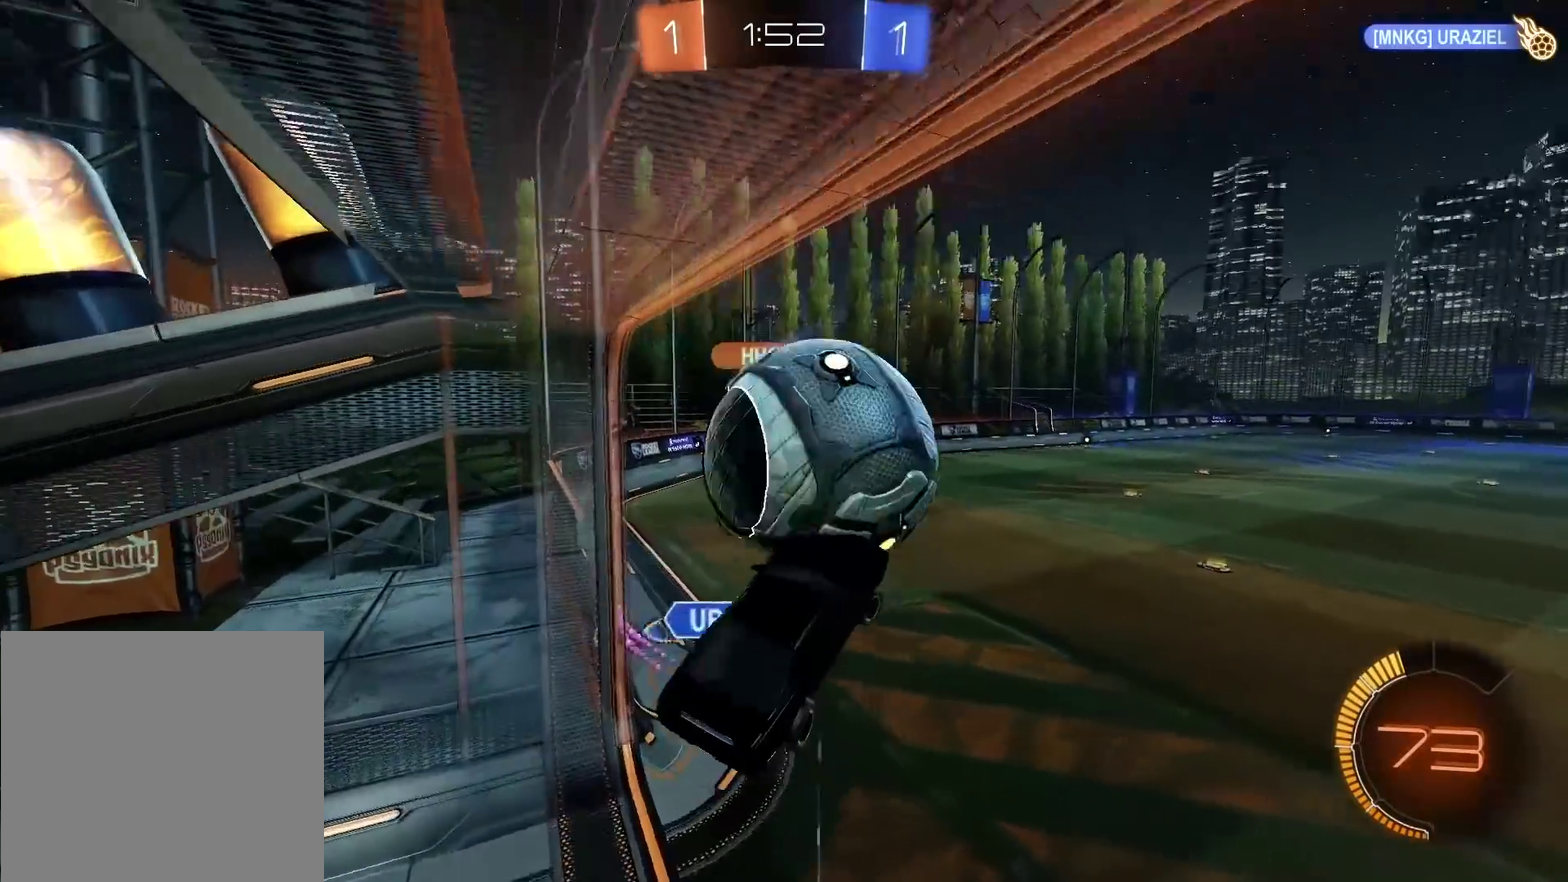
{"buttons": [], "left_stick": "down", "right_stick": "center", "events": [[283, "left_stick", "up-right"], [483, "left_stick", "down"]]}
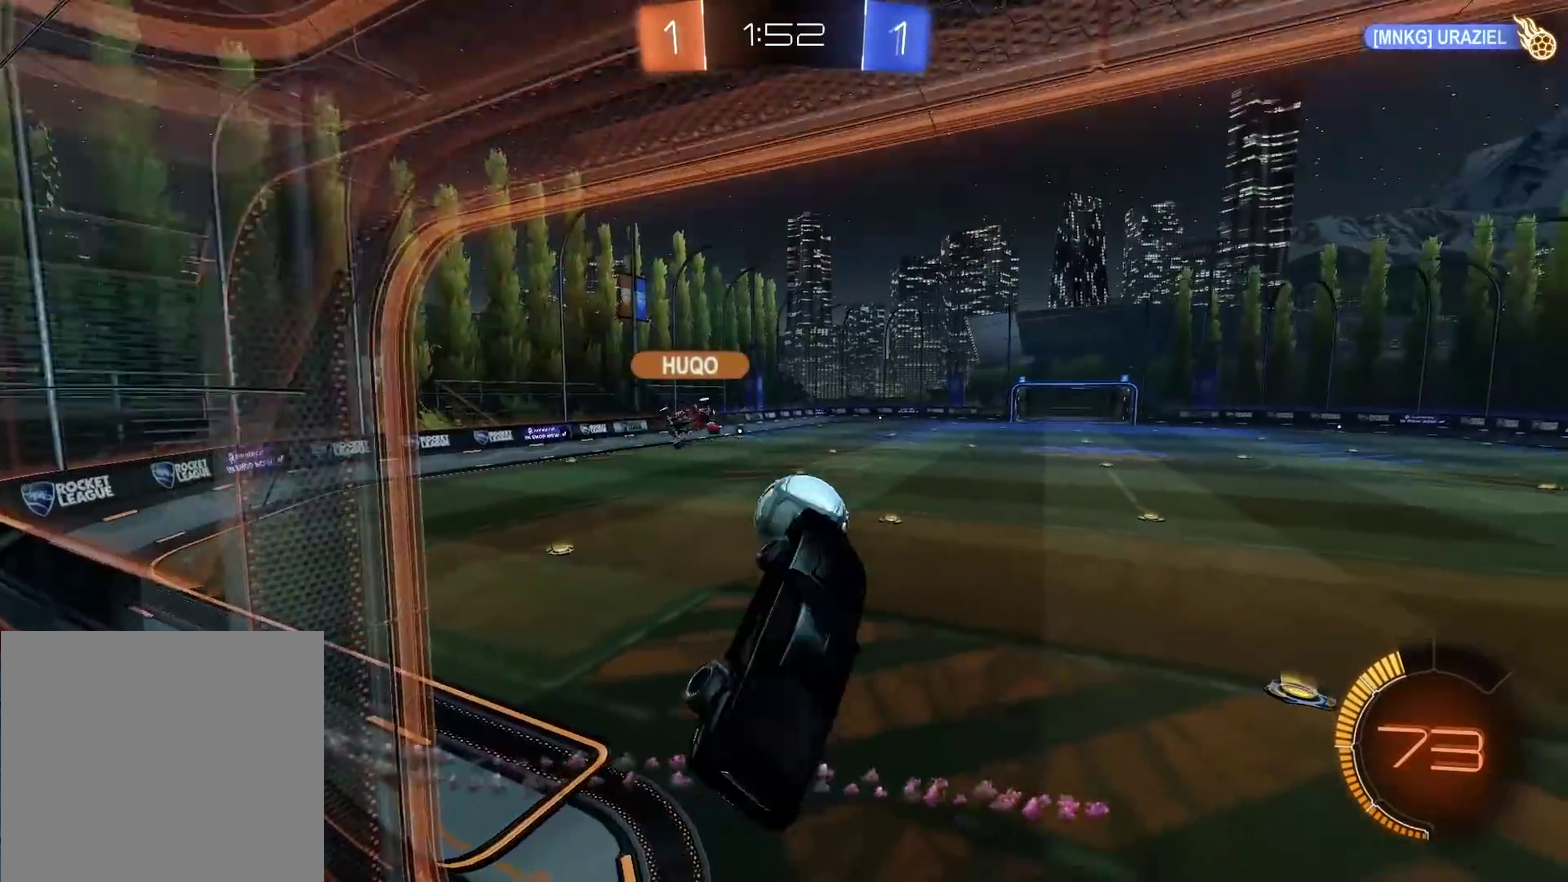
{"buttons": ["R2"], "left_stick": "left", "right_stick": "center", "events": [[150, "left_stick", "center"], [333, "R2", "down"], [450, "left_stick", "left"]]}
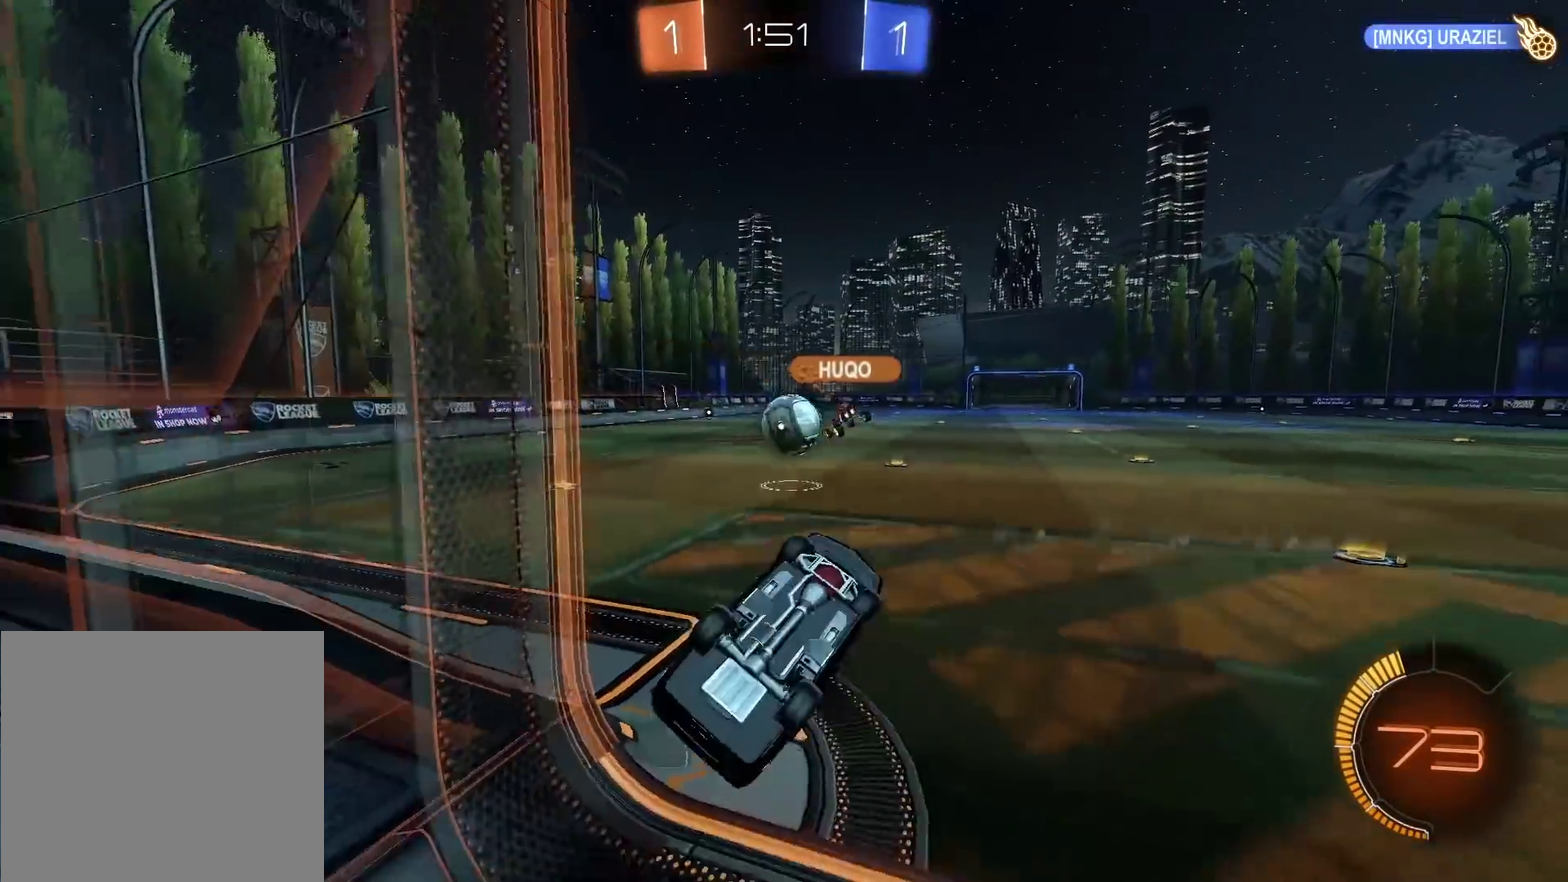
{"buttons": ["R2"], "left_stick": "center", "right_stick": "center", "events": [[33, "left_stick", "up-left"], [167, "left_stick", "center"]]}
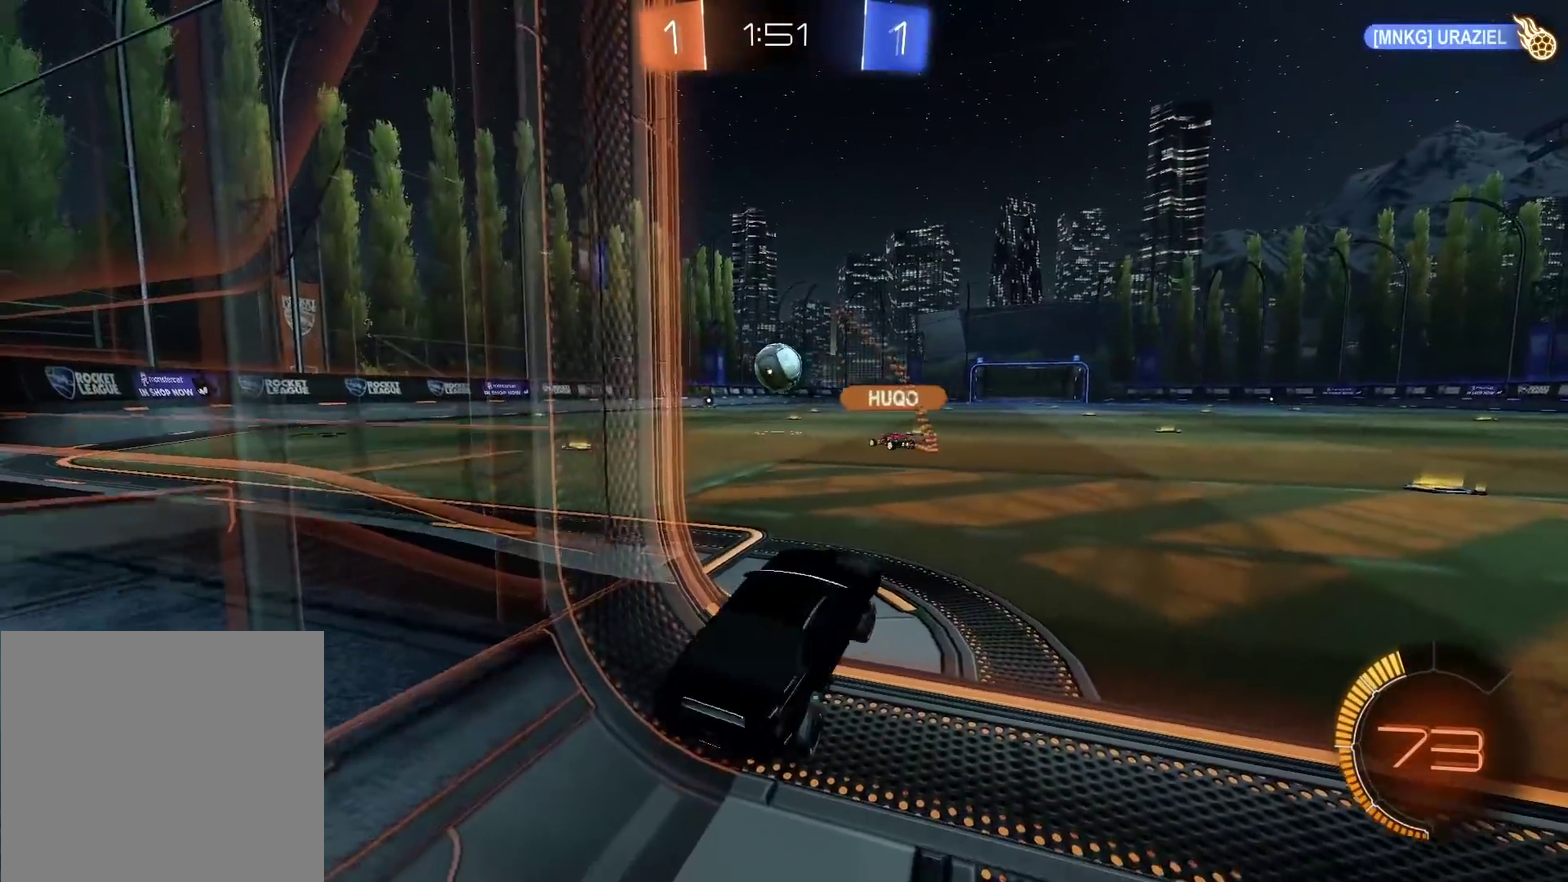
{"buttons": ["R2"], "left_stick": "left", "right_stick": "center", "events": [[450, "left_stick", "left"]]}
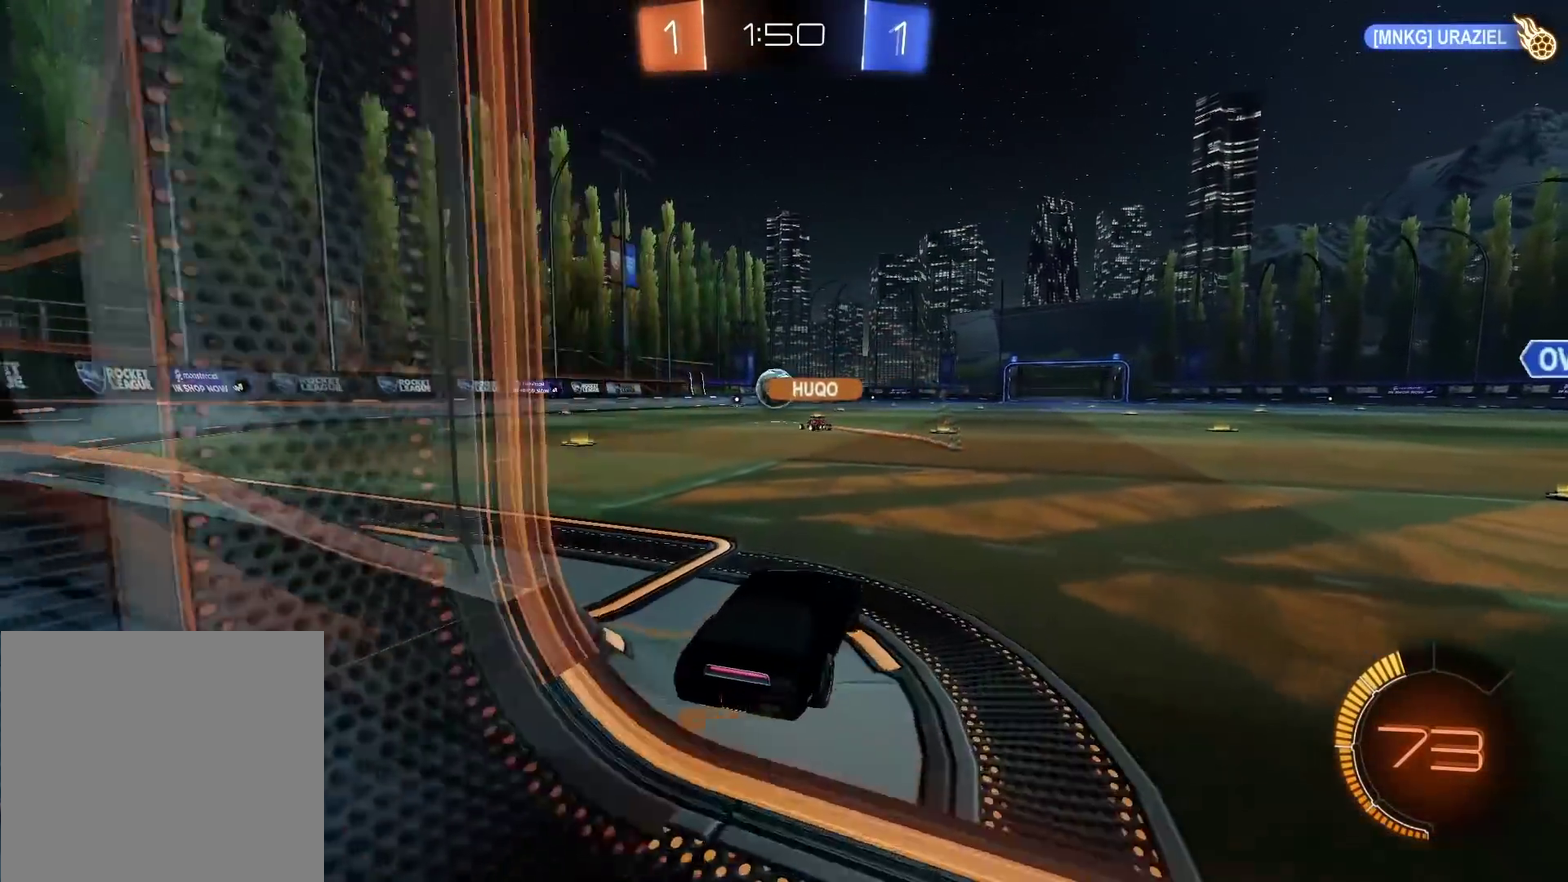
{"buttons": ["R2"], "left_stick": "center", "right_stick": "center", "events": [[300, "left_stick", "center"]]}
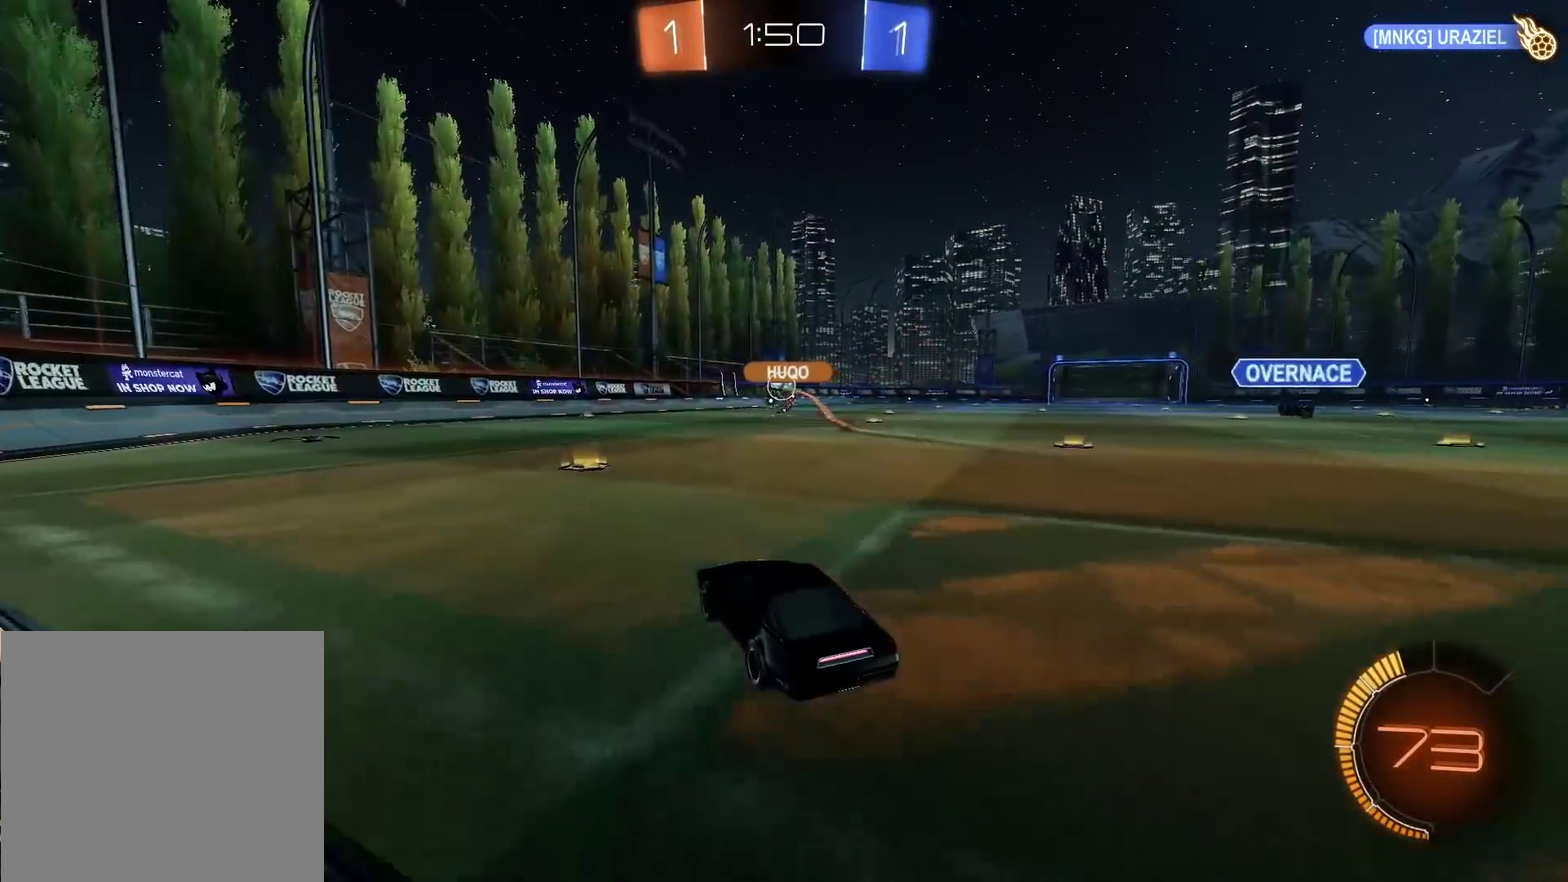
{"buttons": ["R2"], "left_stick": "right", "right_stick": "center", "events": [[33, "CIRCLE", "down"], [383, "left_stick", "right"], [500, "CIRCLE", "up"]]}
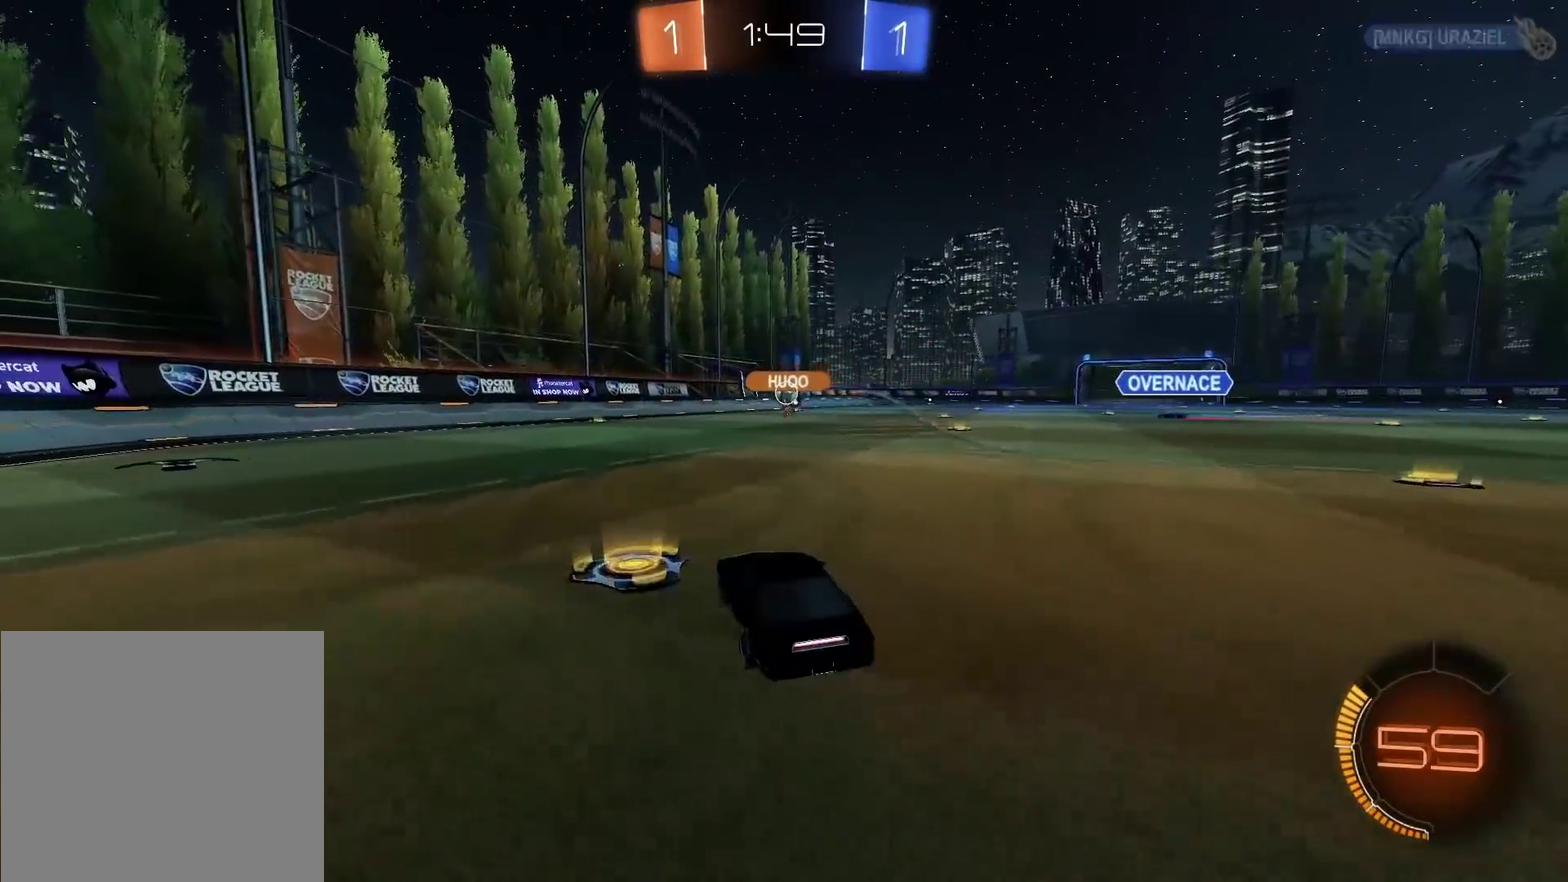
{"buttons": ["R2"], "left_stick": "center", "right_stick": "center", "events": [[317, "left_stick", "center"]]}
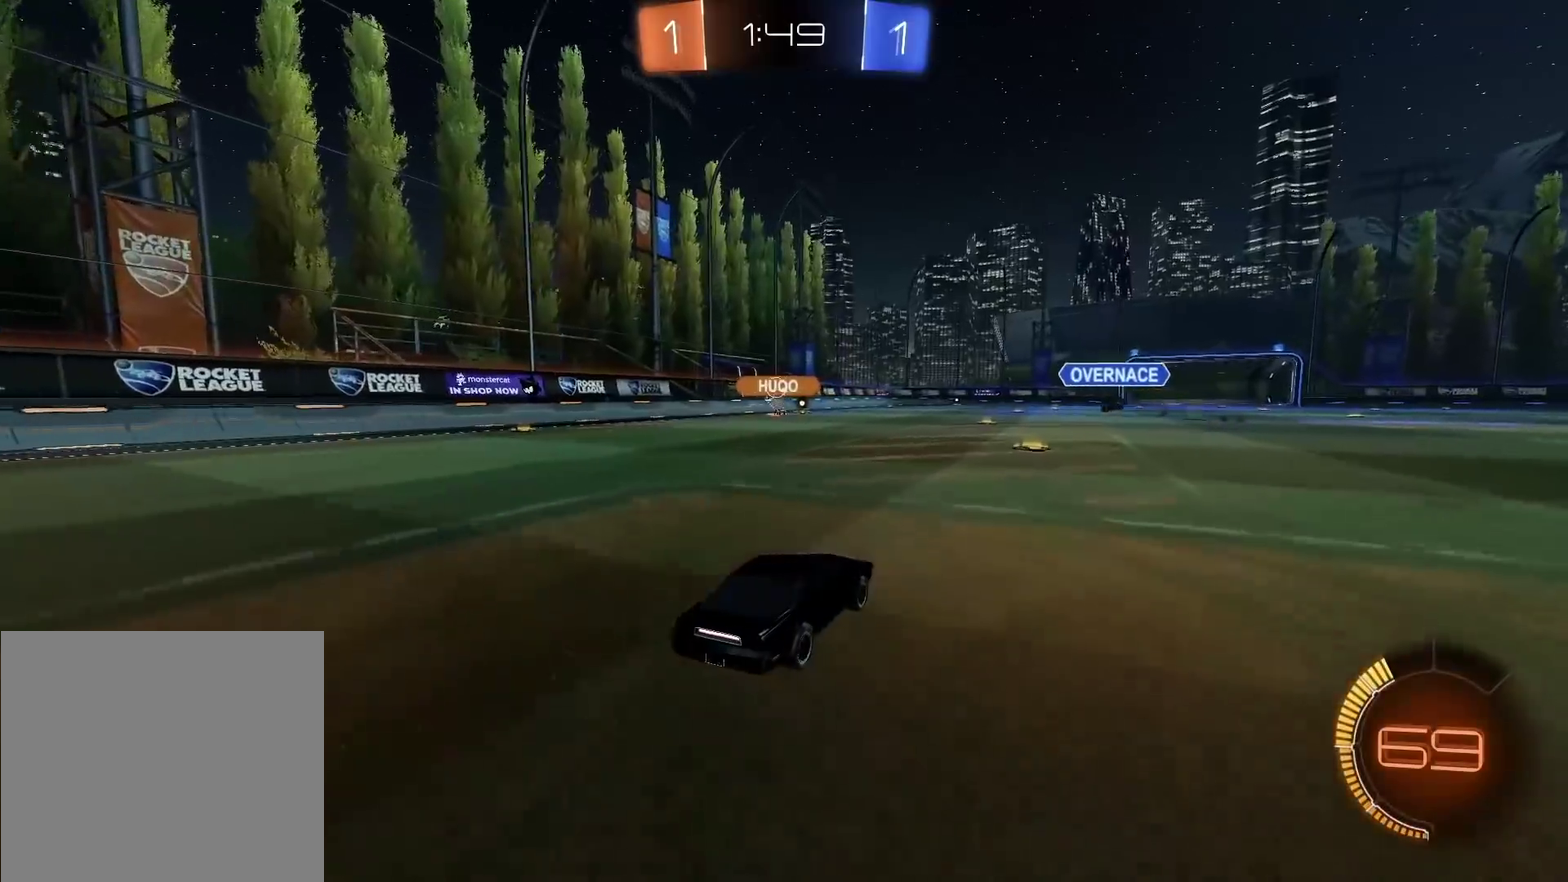
{"buttons": ["R2"], "left_stick": "center", "right_stick": "center", "events": []}
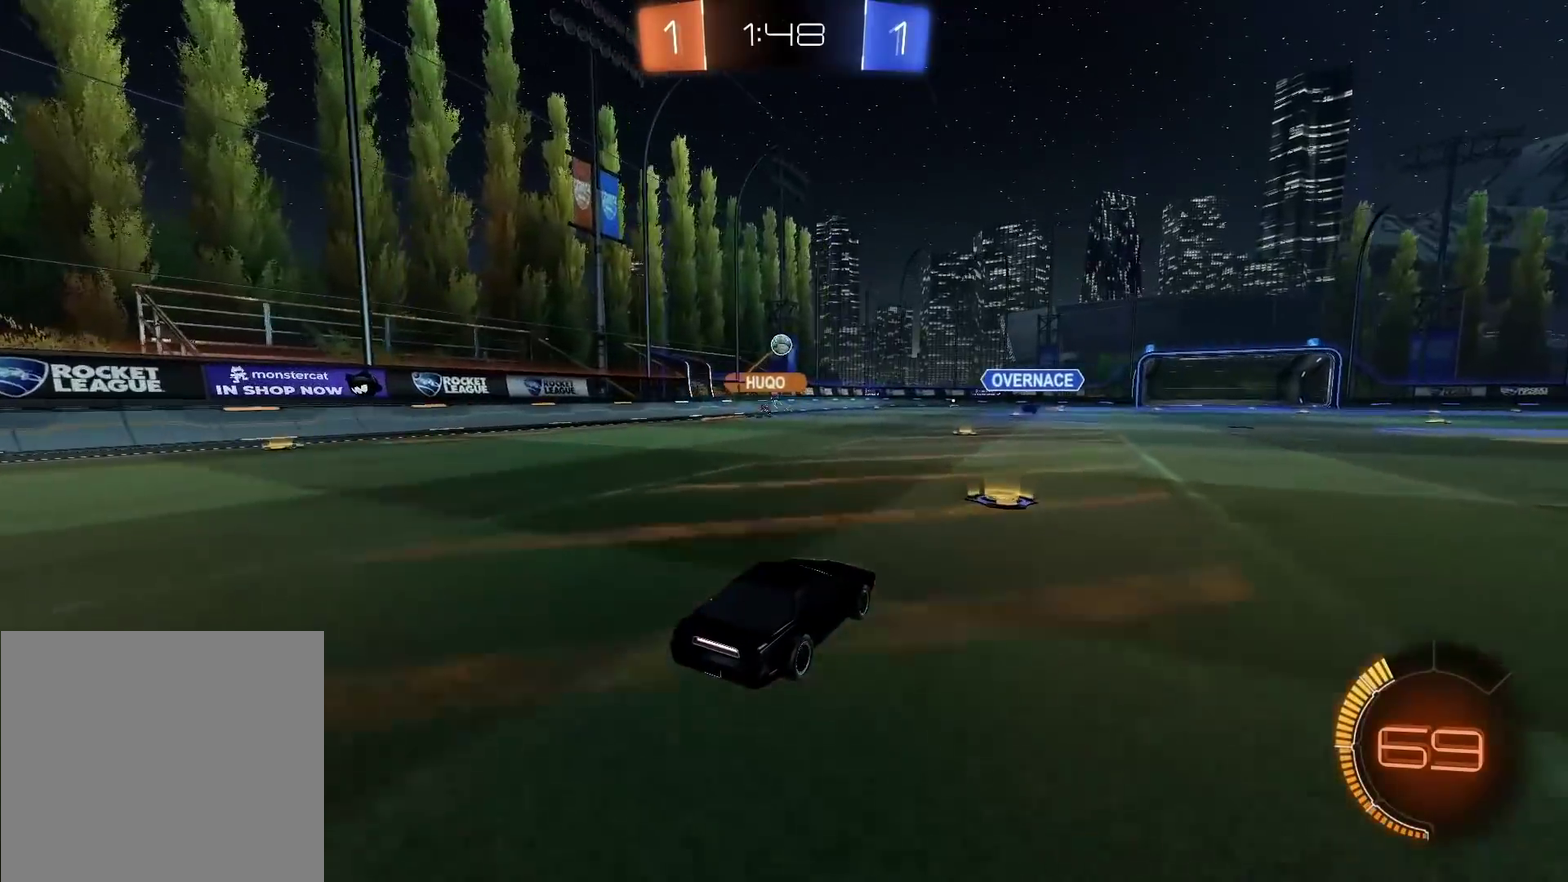
{"buttons": ["R2"], "left_stick": "center", "right_stick": "center", "events": []}
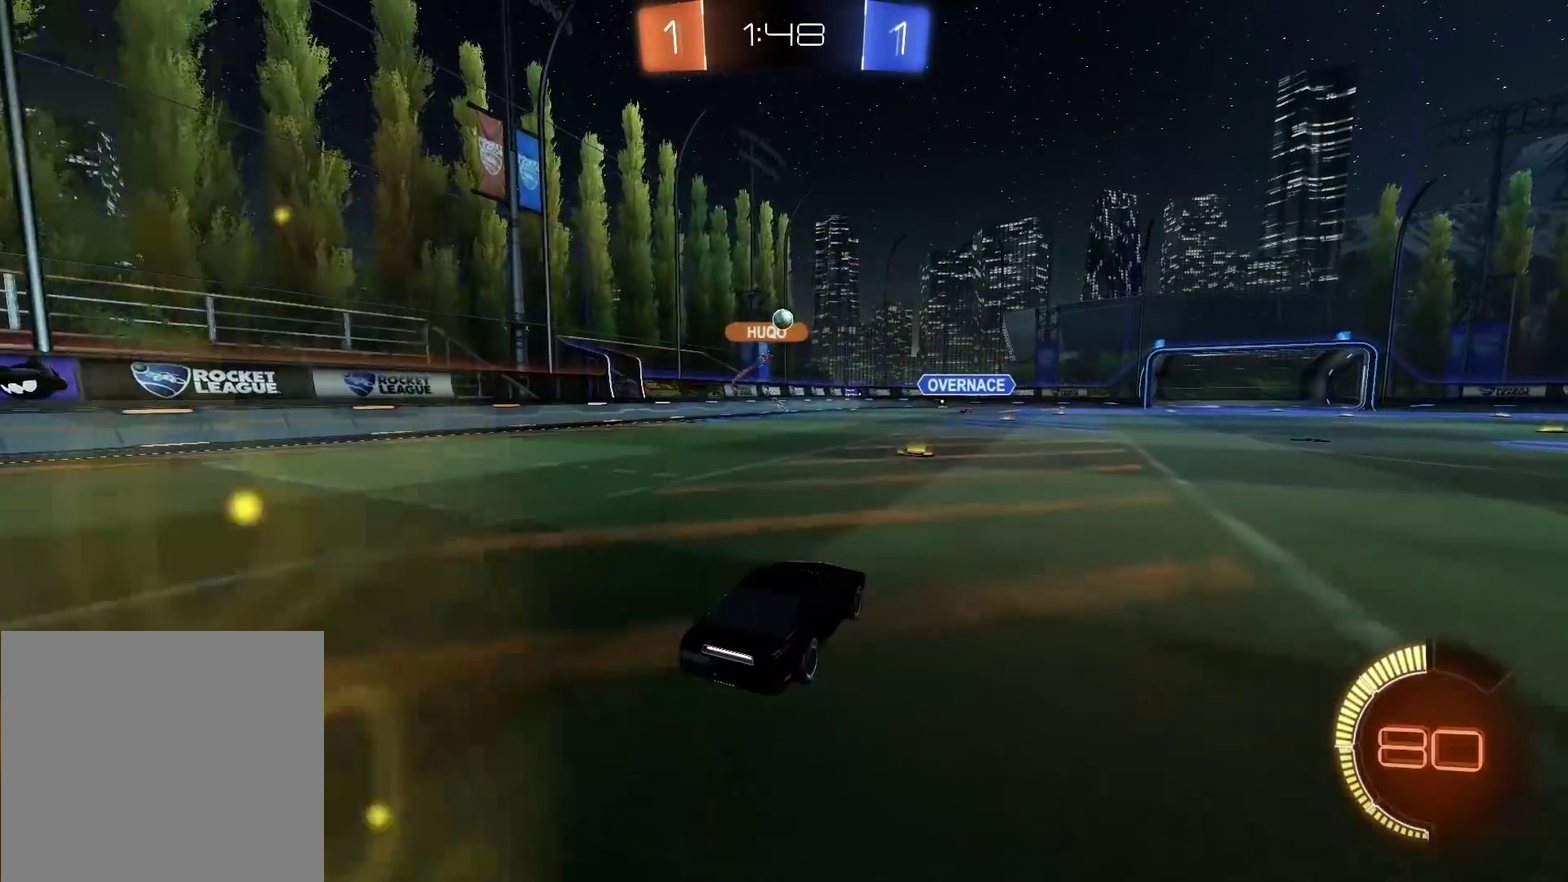
{"buttons": ["R2"], "left_stick": "center", "right_stick": "center", "events": []}
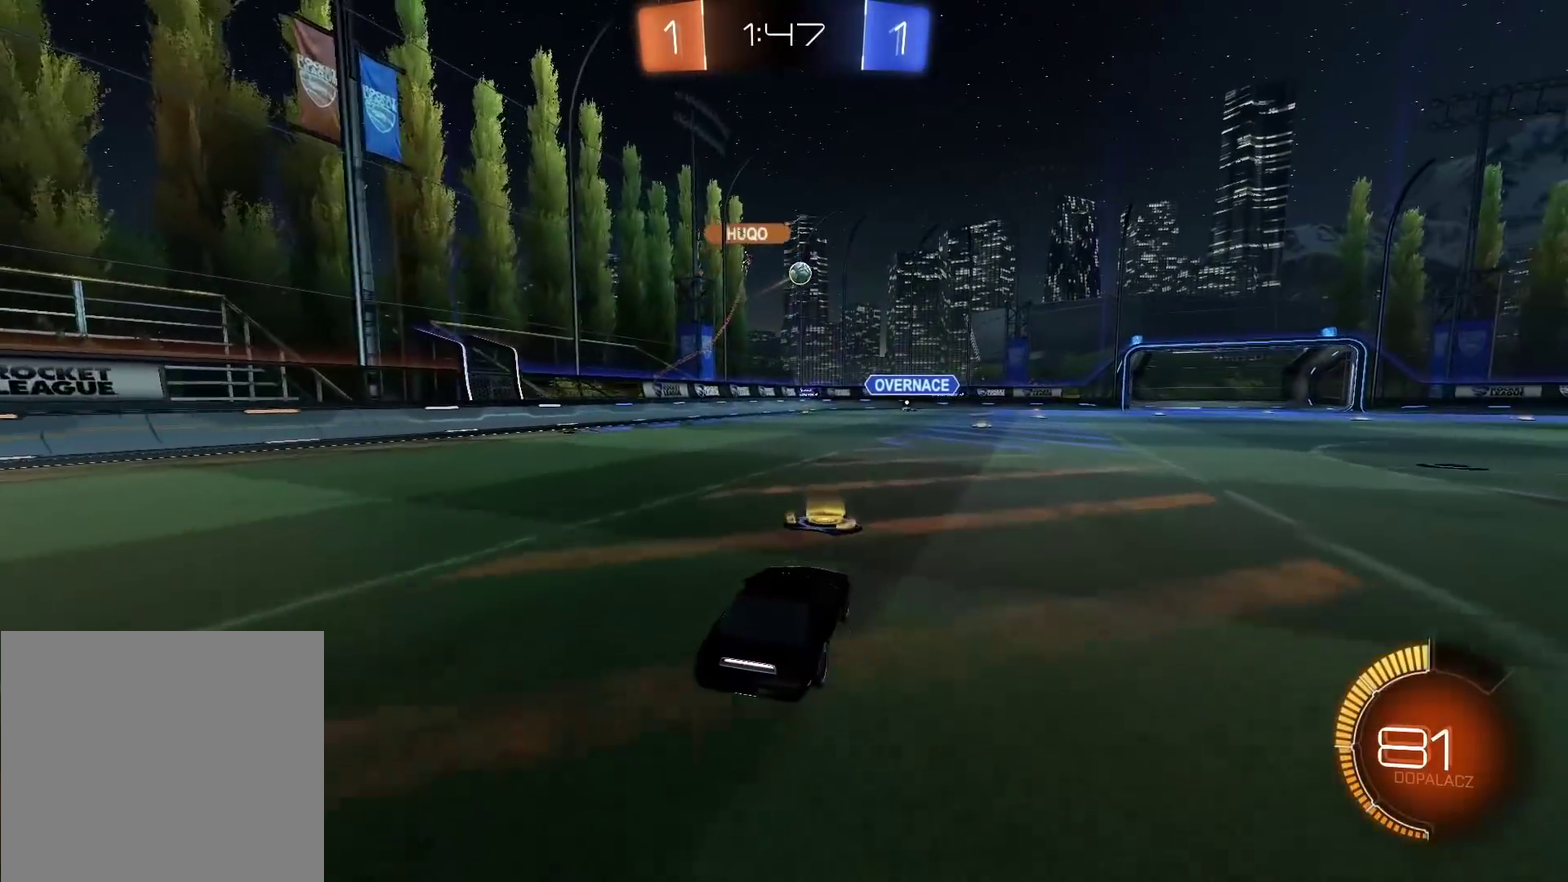
{"buttons": ["R2"], "left_stick": "right", "right_stick": "center", "events": [[300, "left_stick", "right"]]}
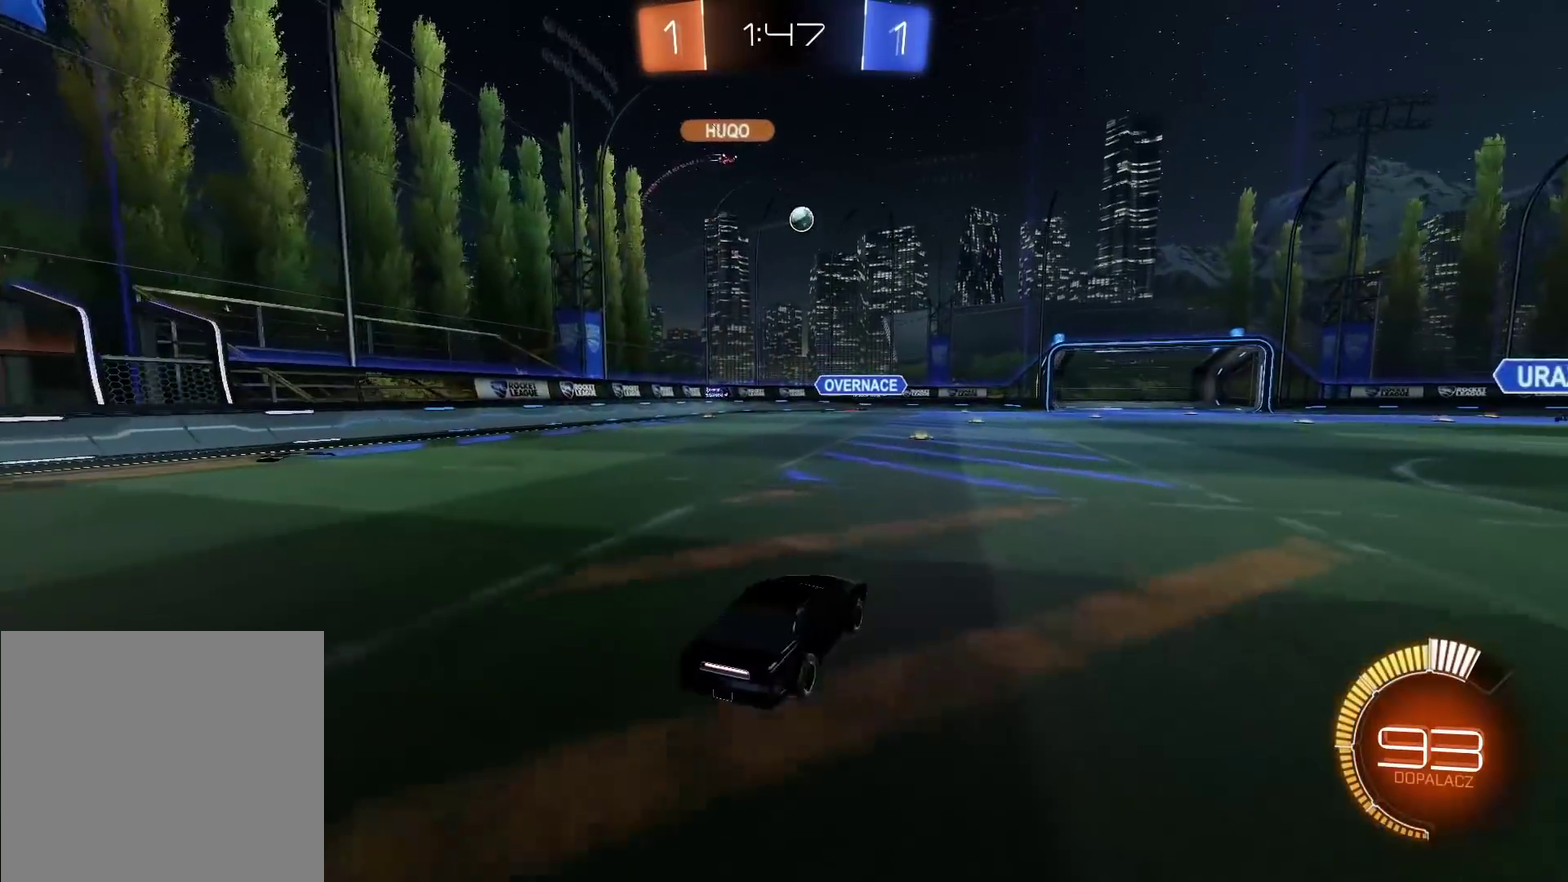
{"buttons": ["R2"], "left_stick": "center", "right_stick": "center", "events": [[417, "left_stick", "center"]]}
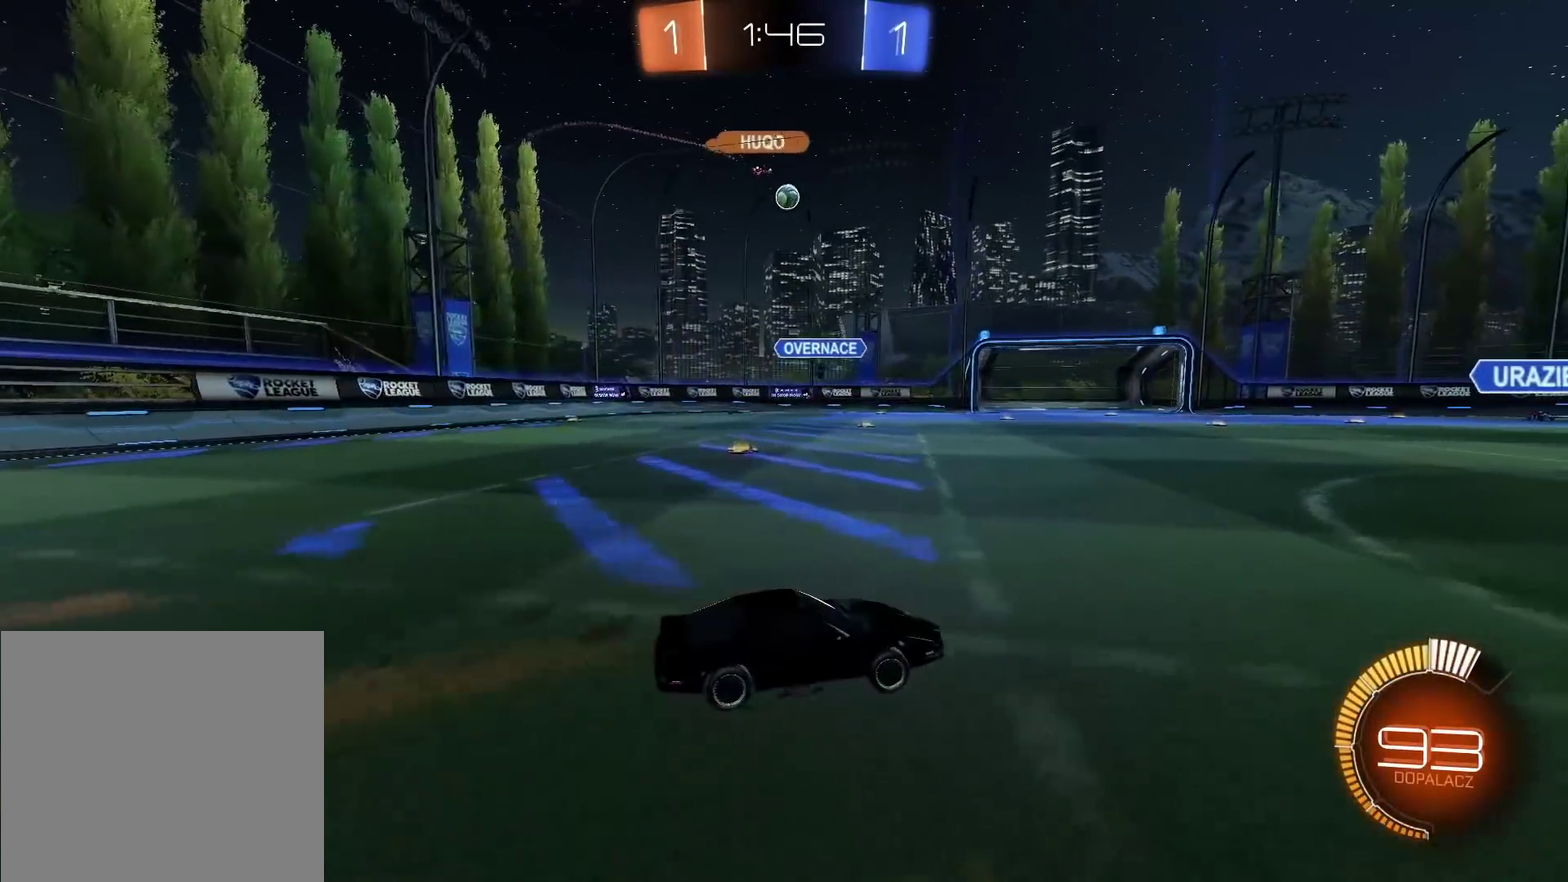
{"buttons": ["CROSS"], "left_stick": "down", "right_stick": "center", "events": [[117, "CIRCLE", "down"], [267, "CIRCLE", "up"], [417, "R2", "up"], [433, "CROSS", "down"], [433, "left_stick", "down"]]}